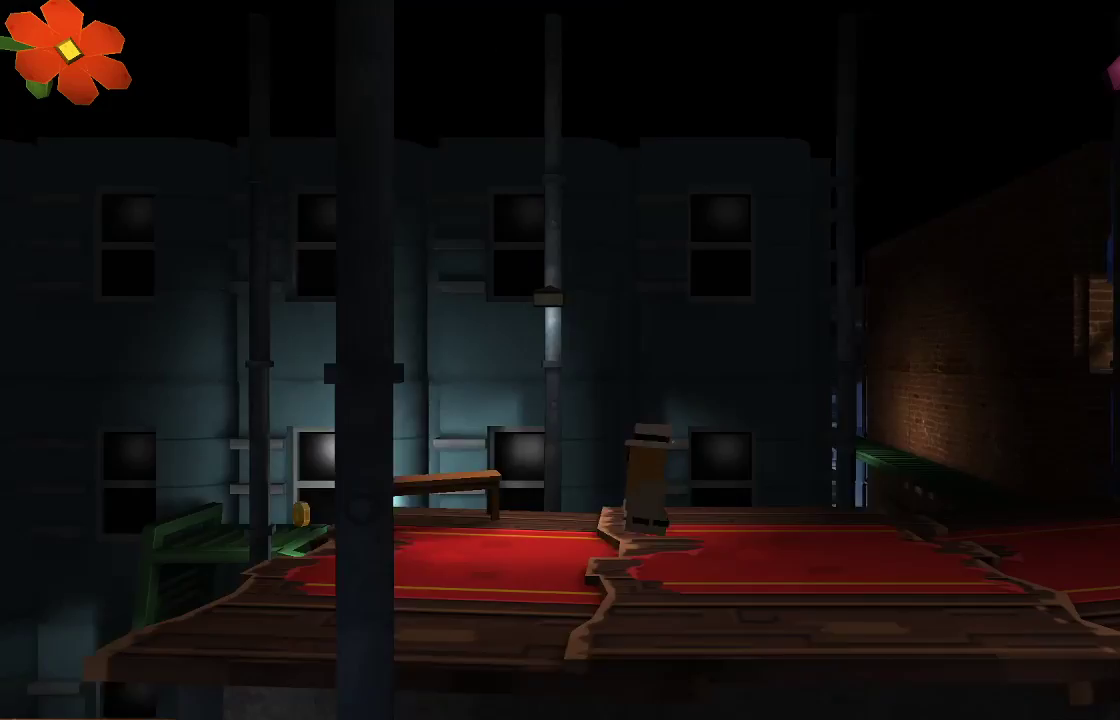
Gameplay with a controller (PlayStation layout); each line is a JSON object with the inputs held at the frame after it. "events" lists button and stick changes between this image and that frame as [ms after this image, input, new state], when the widget could be followed in between.
{"buttons": [], "left_stick": "left", "right_stick": "center", "events": []}
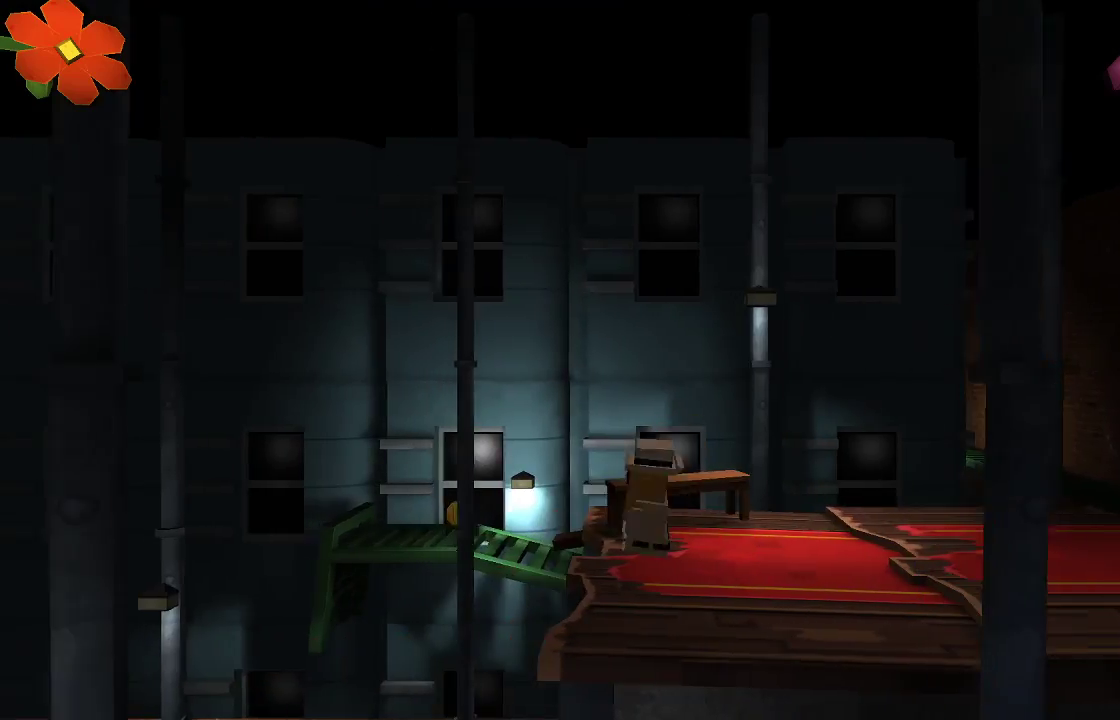
{"buttons": [], "left_stick": "left", "right_stick": "center", "events": [[67, "CROSS", "down"], [200, "CROSS", "up"]]}
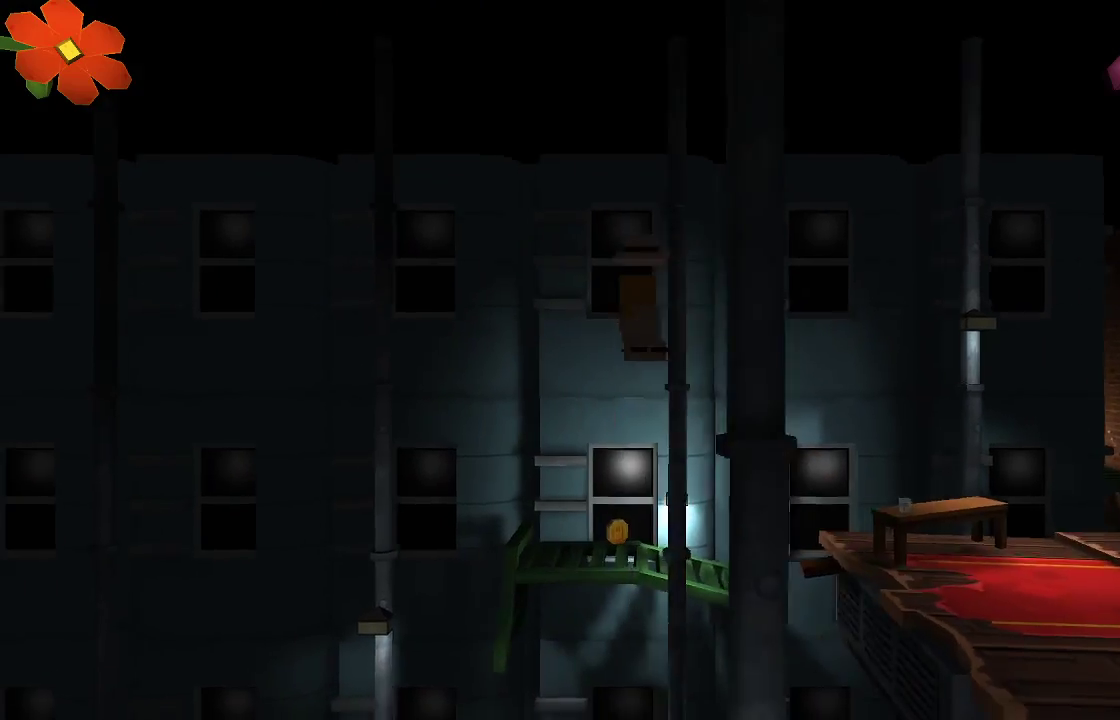
{"buttons": [], "left_stick": "left", "right_stick": "center", "events": []}
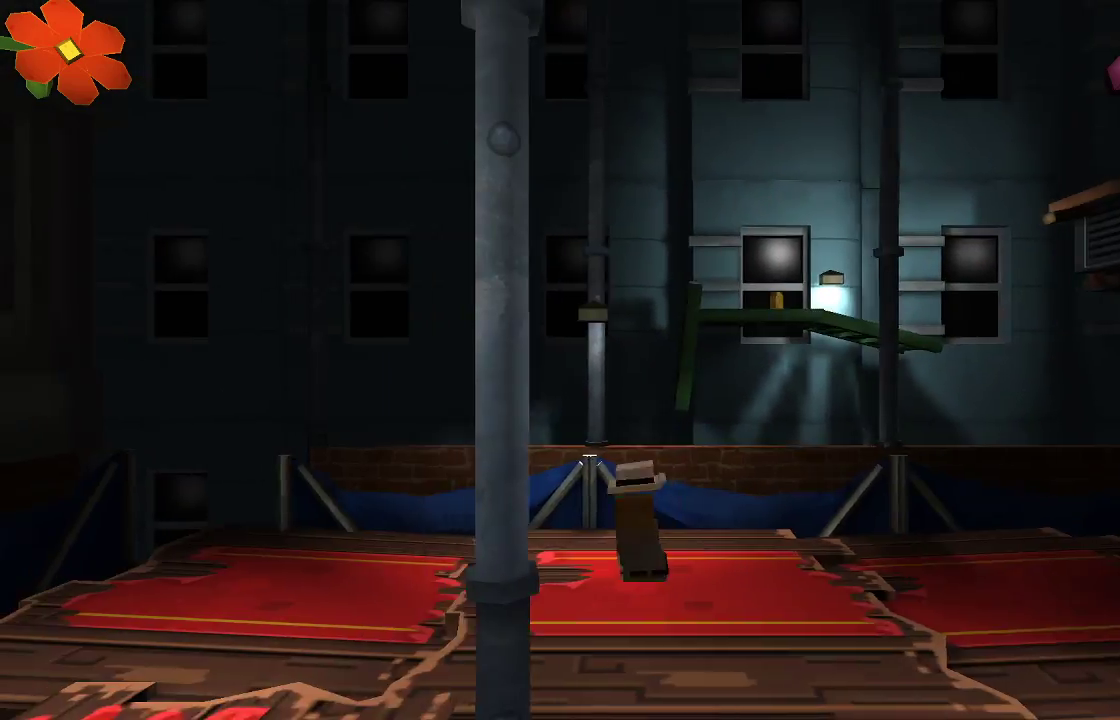
{"buttons": [], "left_stick": "left", "right_stick": "center", "events": []}
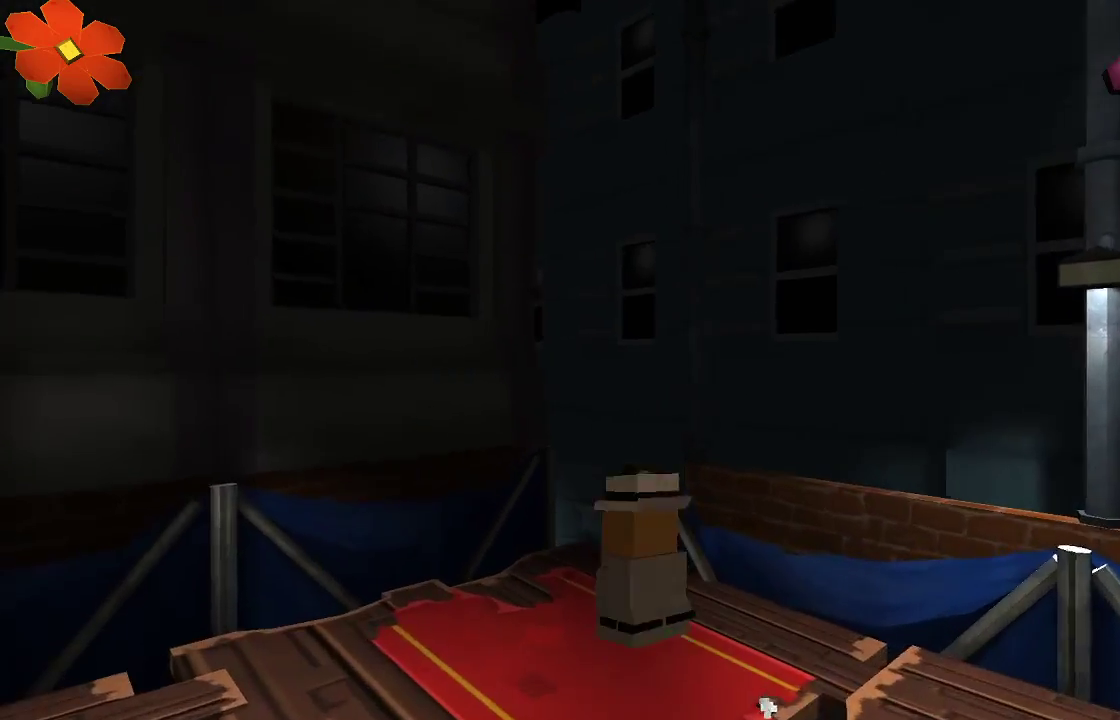
{"buttons": [], "left_stick": "left", "right_stick": "center", "events": []}
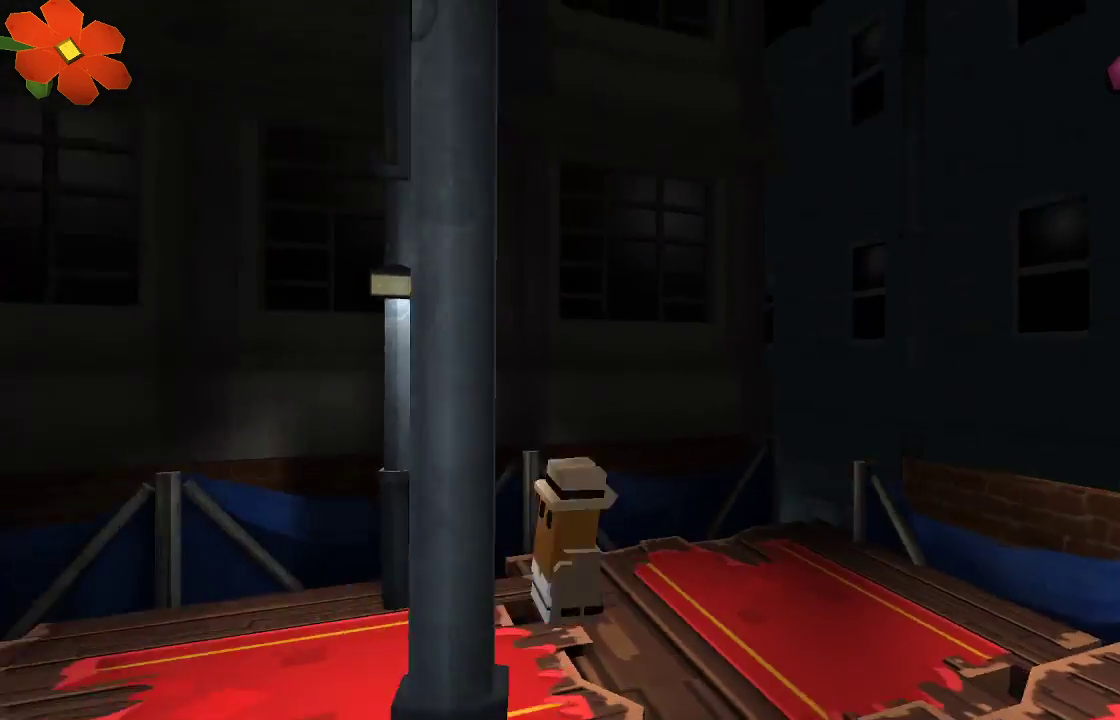
{"buttons": [], "left_stick": "left", "right_stick": "center", "events": []}
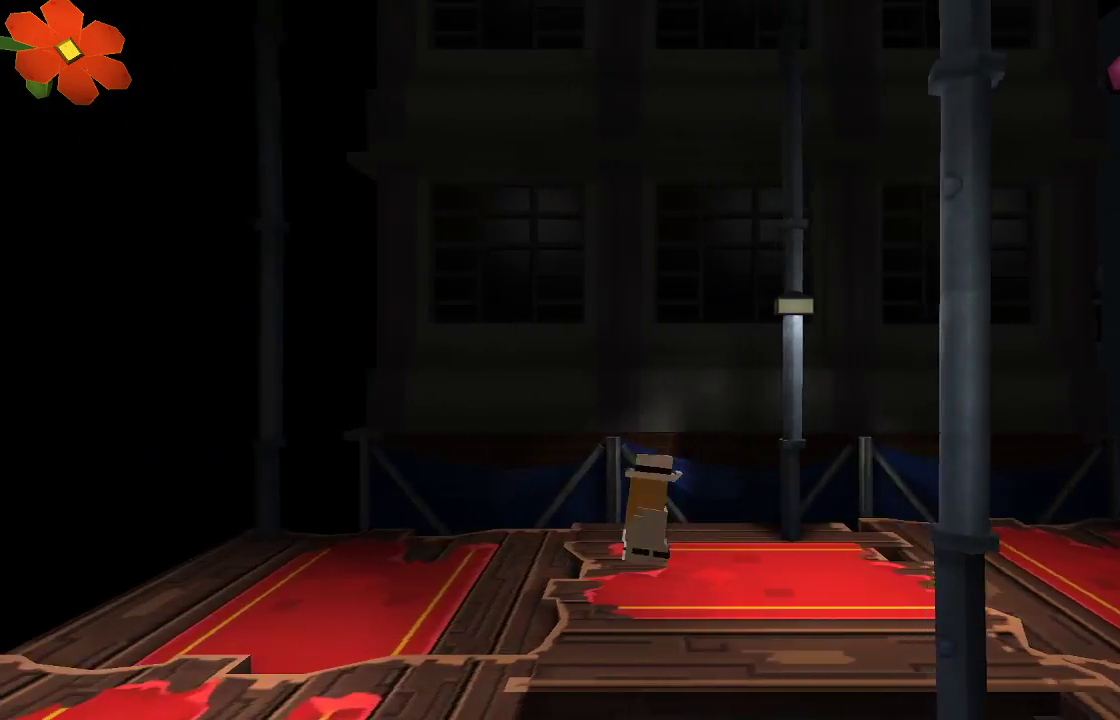
{"buttons": [], "left_stick": "left", "right_stick": "center", "events": []}
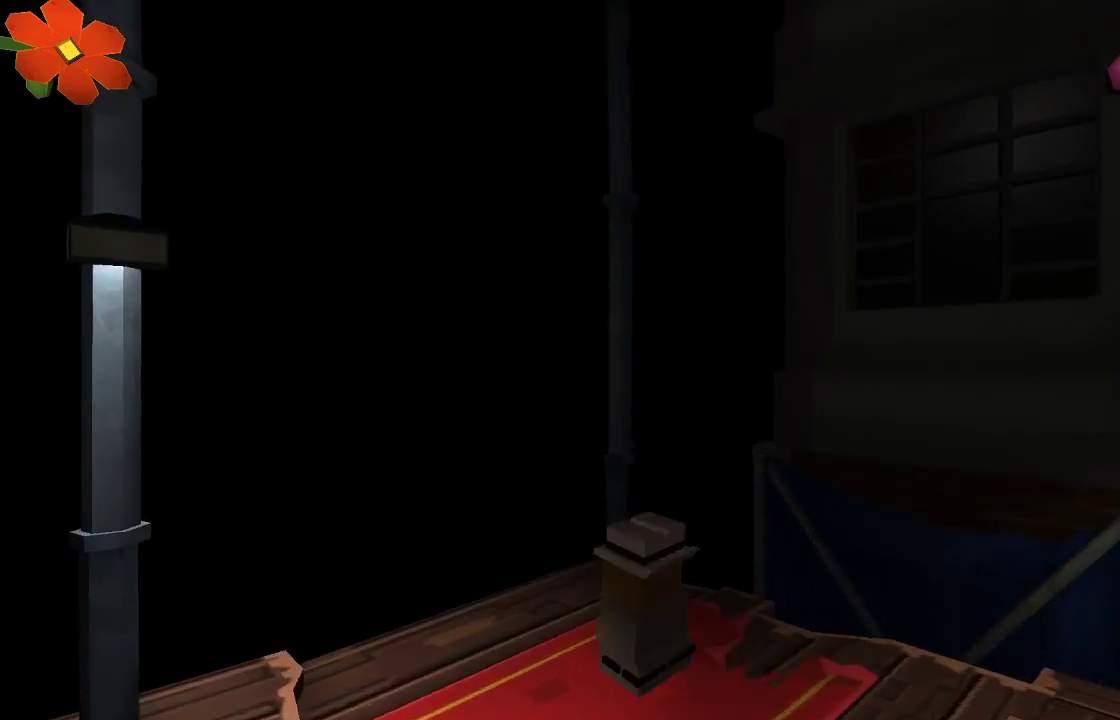
{"buttons": [], "left_stick": "left", "right_stick": "center", "events": []}
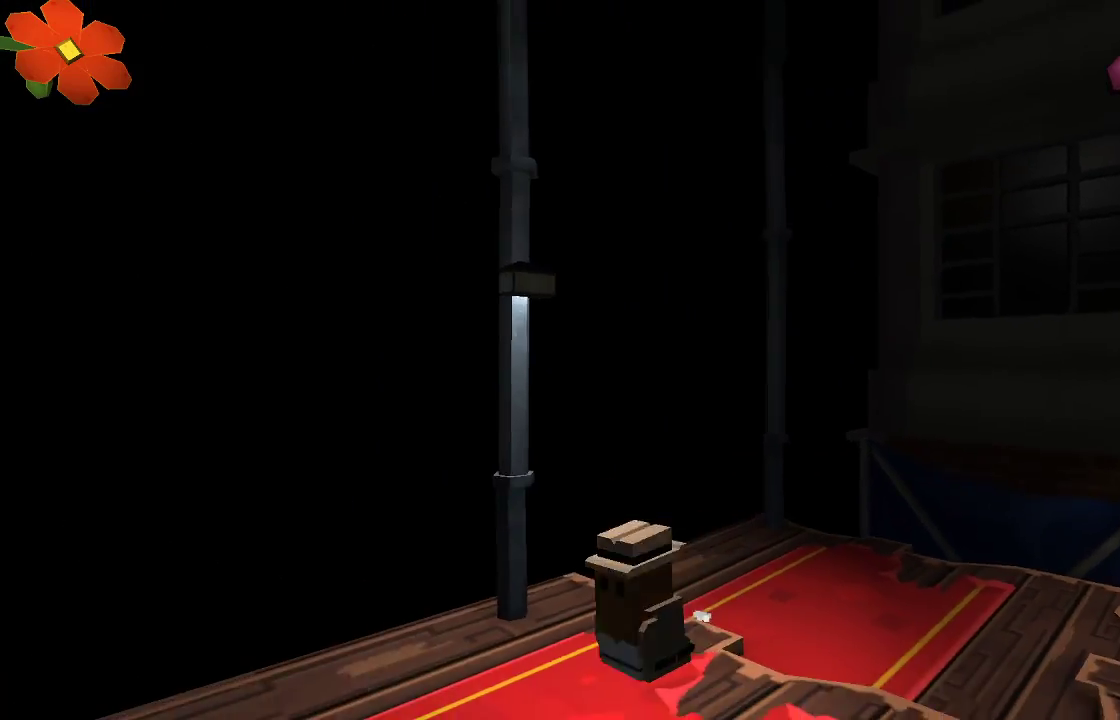
{"buttons": [], "left_stick": "center", "right_stick": "center", "events": [[433, "left_stick", "center"]]}
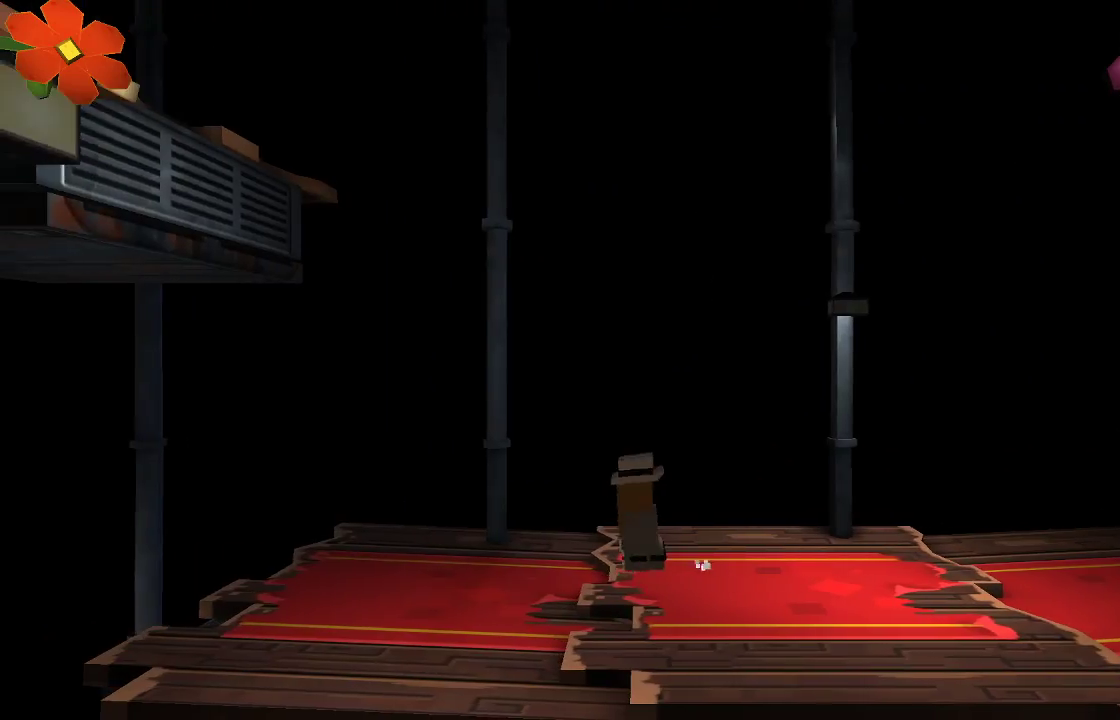
{"buttons": [], "left_stick": "left", "right_stick": "center", "events": [[200, "left_stick", "left"]]}
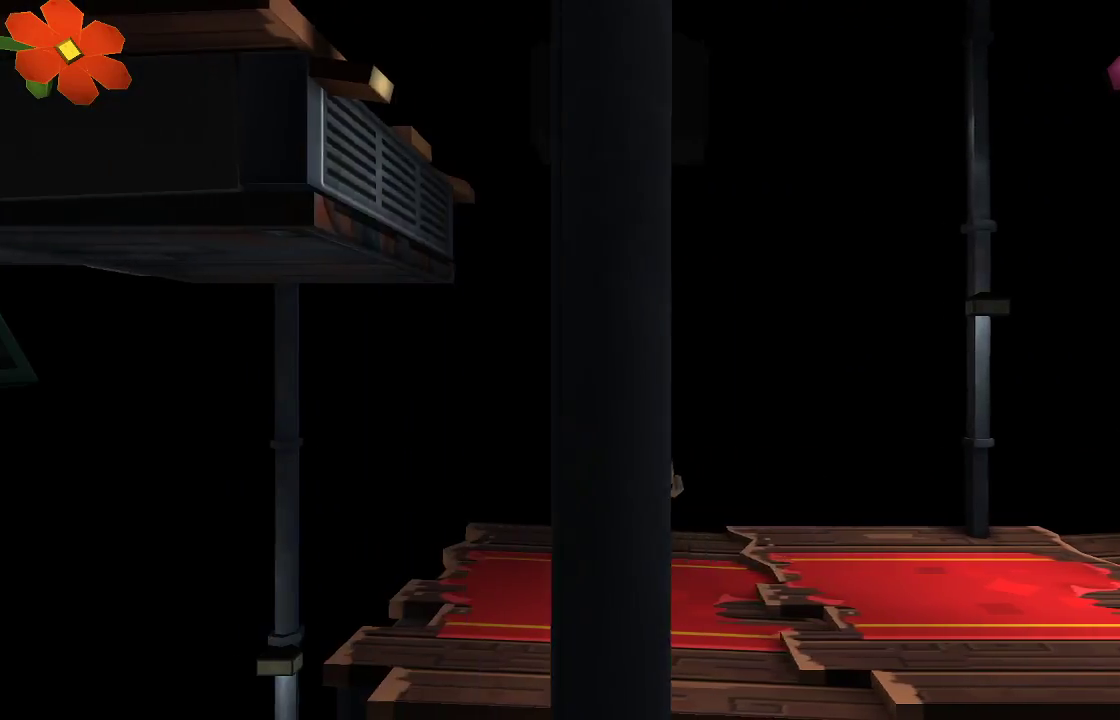
{"buttons": [], "left_stick": "center", "right_stick": "center", "events": [[100, "left_stick", "center"], [233, "CROSS", "down"], [433, "CROSS", "up"]]}
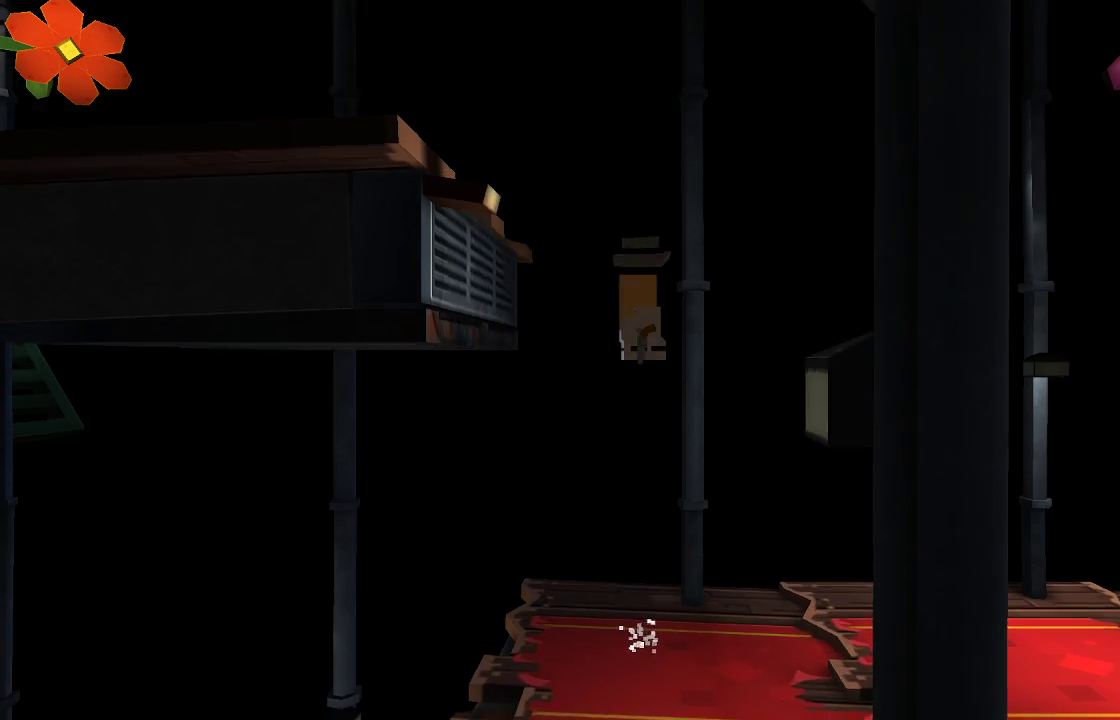
{"buttons": ["R2"], "left_stick": "up-left", "right_stick": "down", "events": [[33, "right_stick", "down"], [200, "R2", "down"], [300, "left_stick", "up-left"], [333, "R2", "up"], [400, "R2", "down"]]}
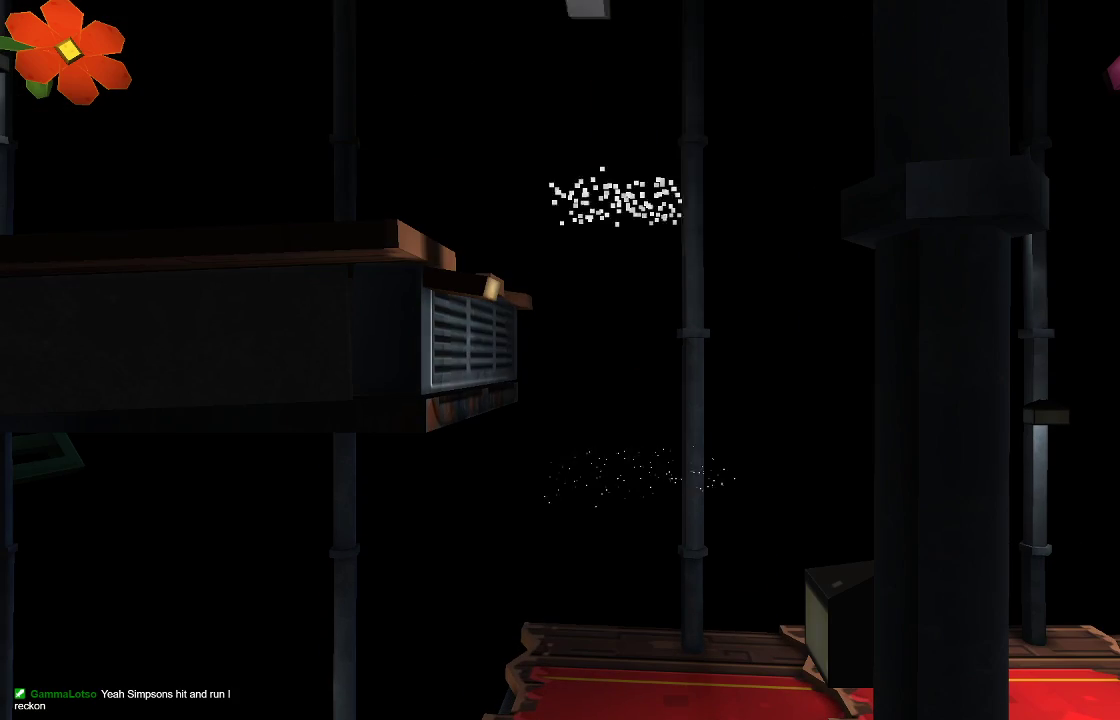
{"buttons": [], "left_stick": "up-left", "right_stick": "center", "events": [[33, "R2", "up"], [100, "R2", "down"], [200, "R2", "up"], [367, "right_stick", "center"]]}
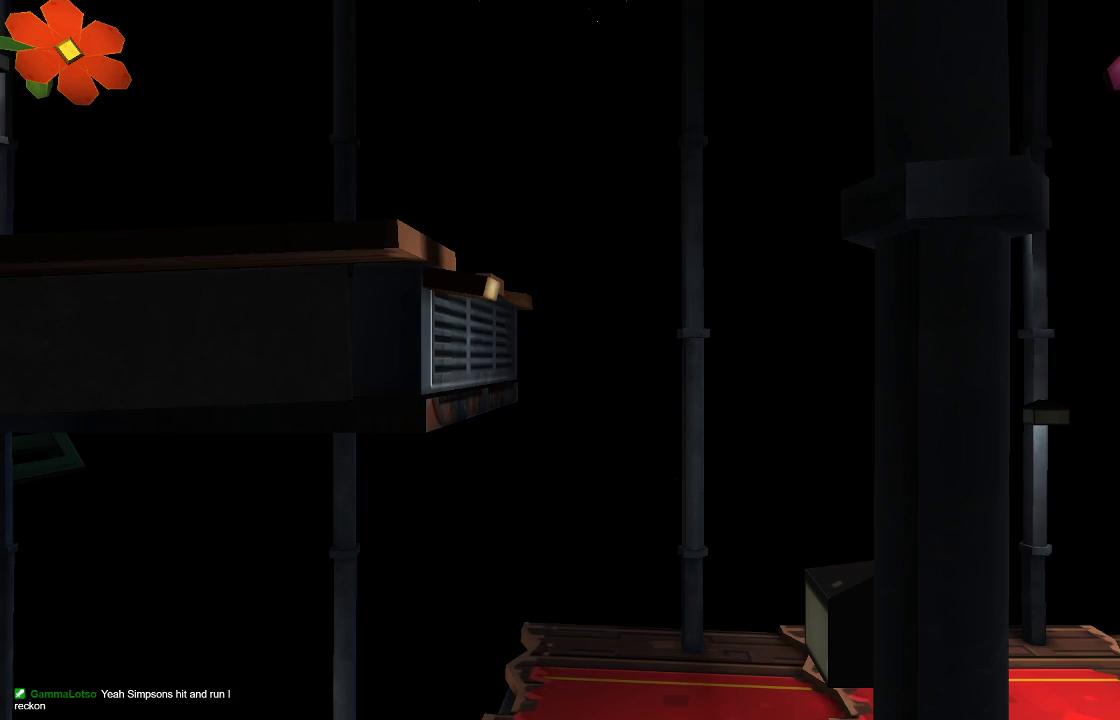
{"buttons": [], "left_stick": "up-left", "right_stick": "center", "events": []}
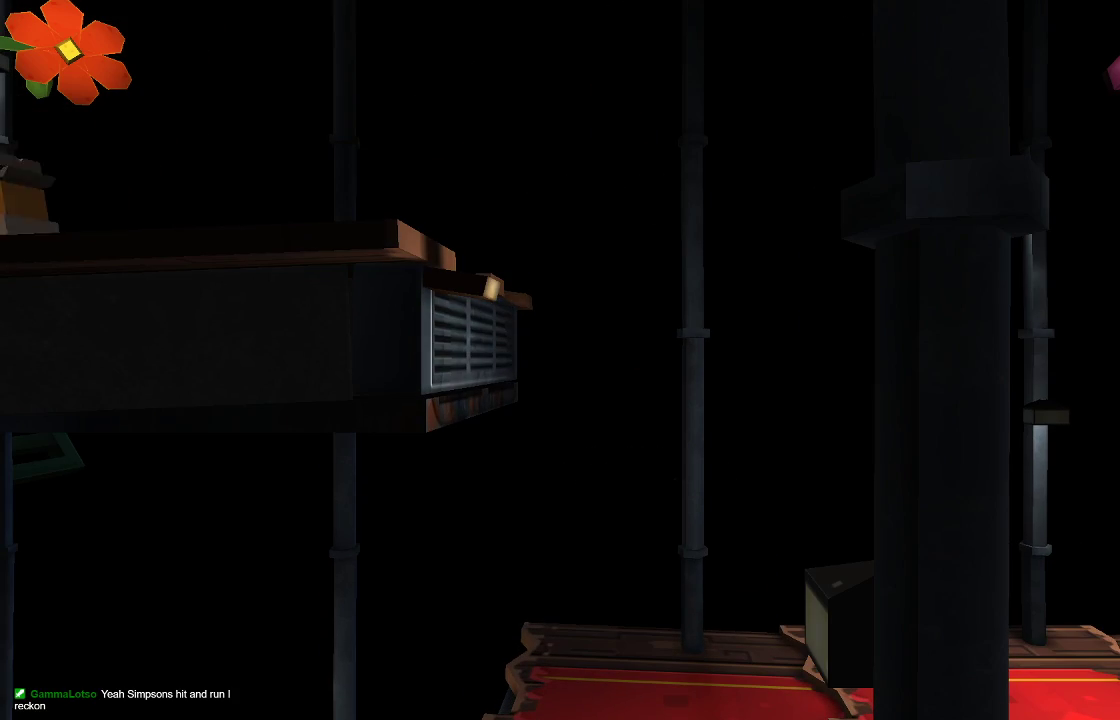
{"buttons": [], "left_stick": "up-left", "right_stick": "center", "events": []}
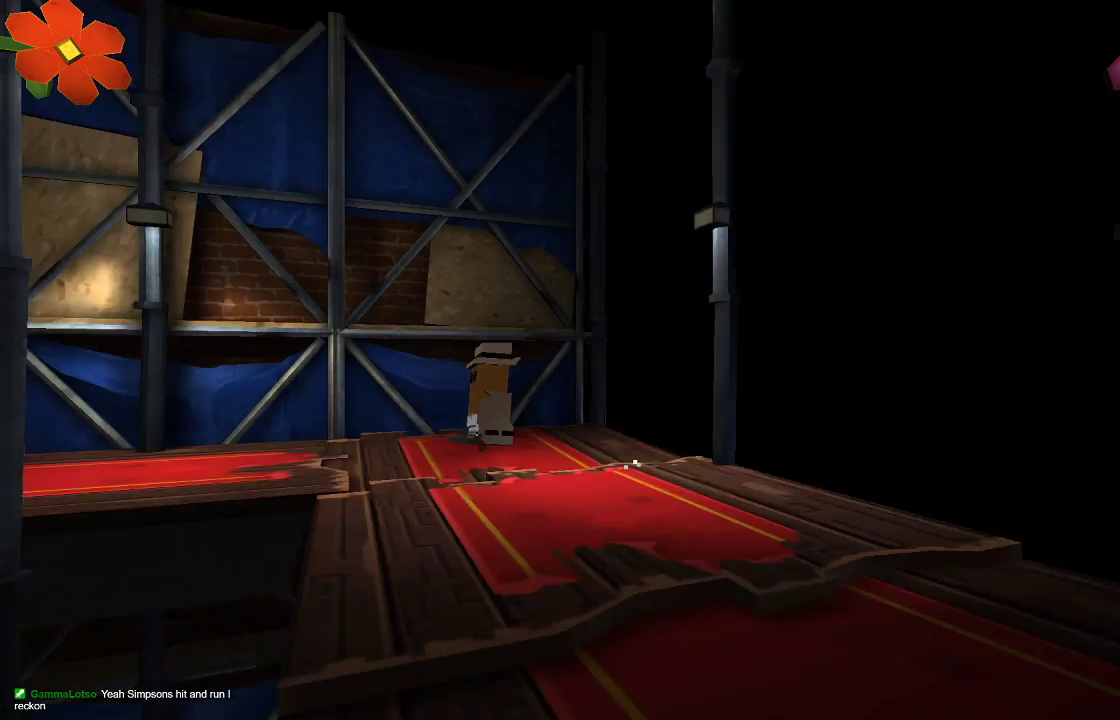
{"buttons": ["TRIANGLE"], "left_stick": "center", "right_stick": "center", "events": [[200, "left_stick", "center"], [433, "TRIANGLE", "down"]]}
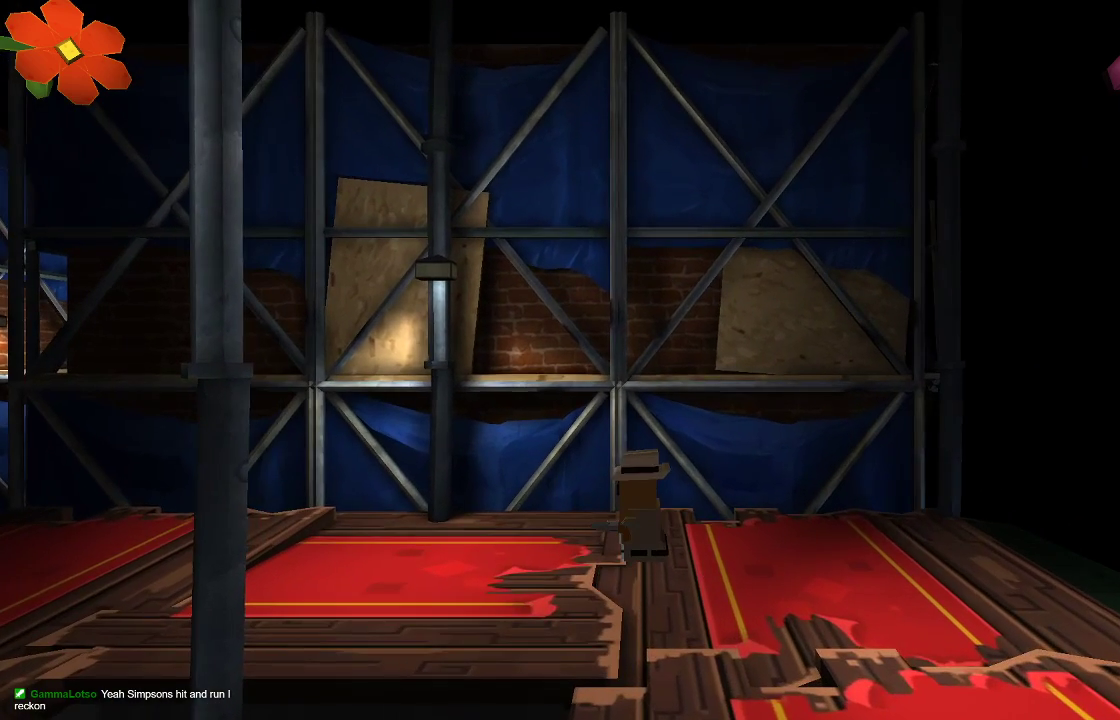
{"buttons": [], "left_stick": "right", "right_stick": "center", "events": [[400, "left_stick", "right"], [500, "TRIANGLE", "up"]]}
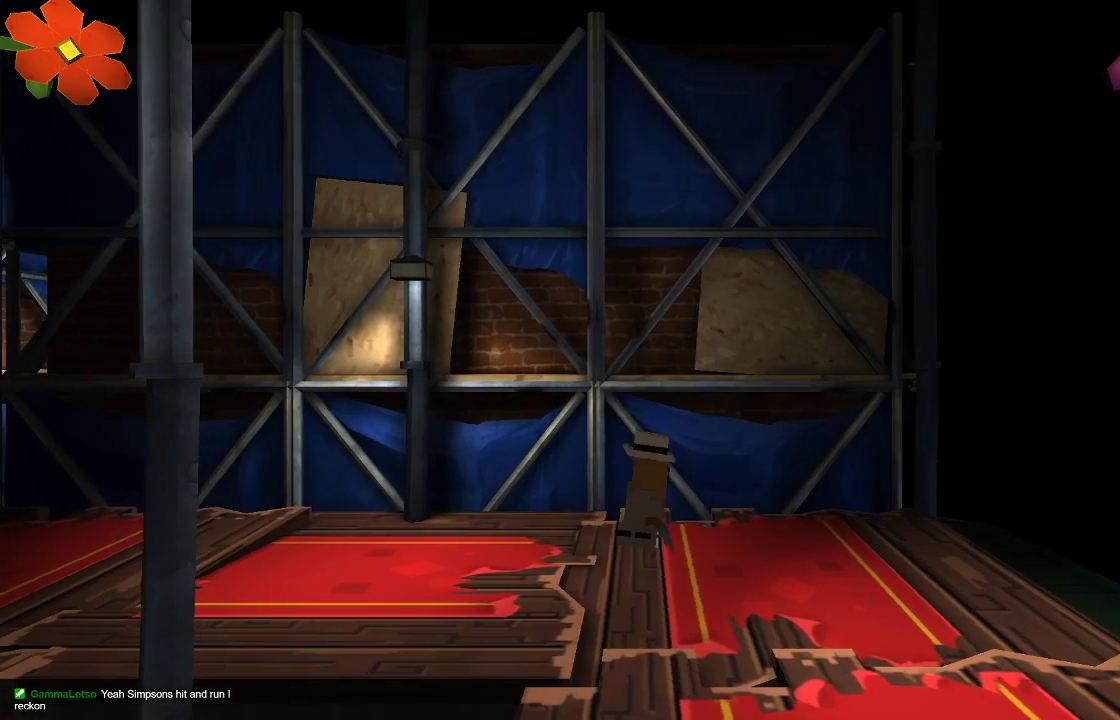
{"buttons": [], "left_stick": "right", "right_stick": "center", "events": []}
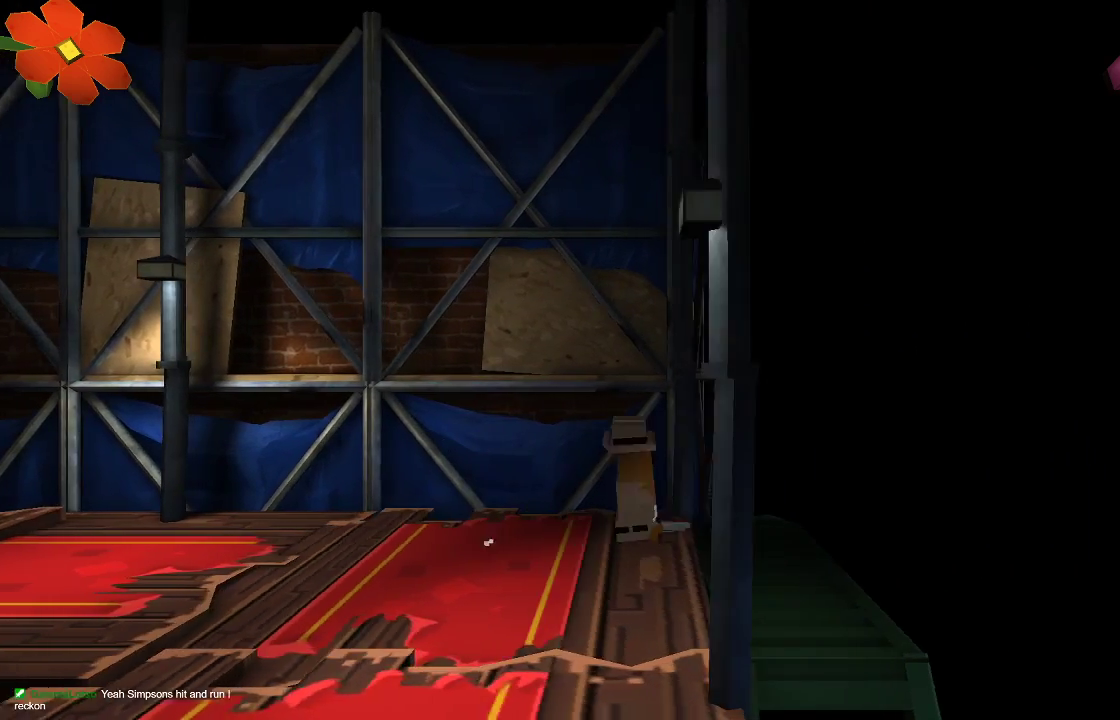
{"buttons": [], "left_stick": "right", "right_stick": "center", "events": []}
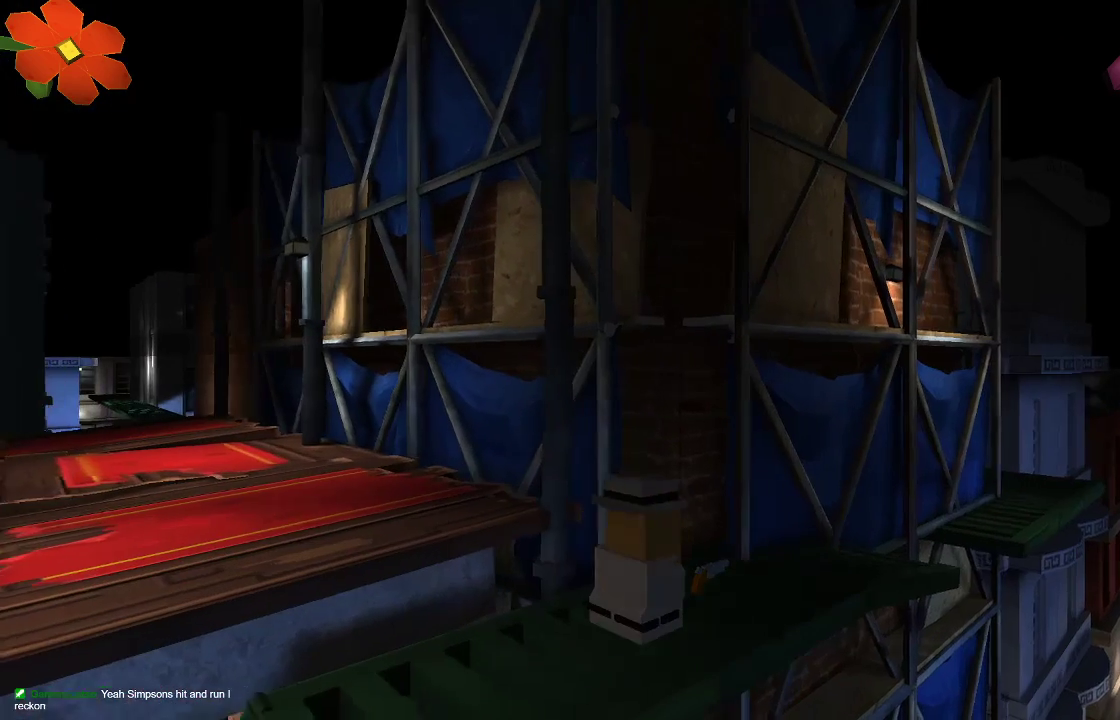
{"buttons": [], "left_stick": "center", "right_stick": "center", "events": [[33, "left_stick", "center"]]}
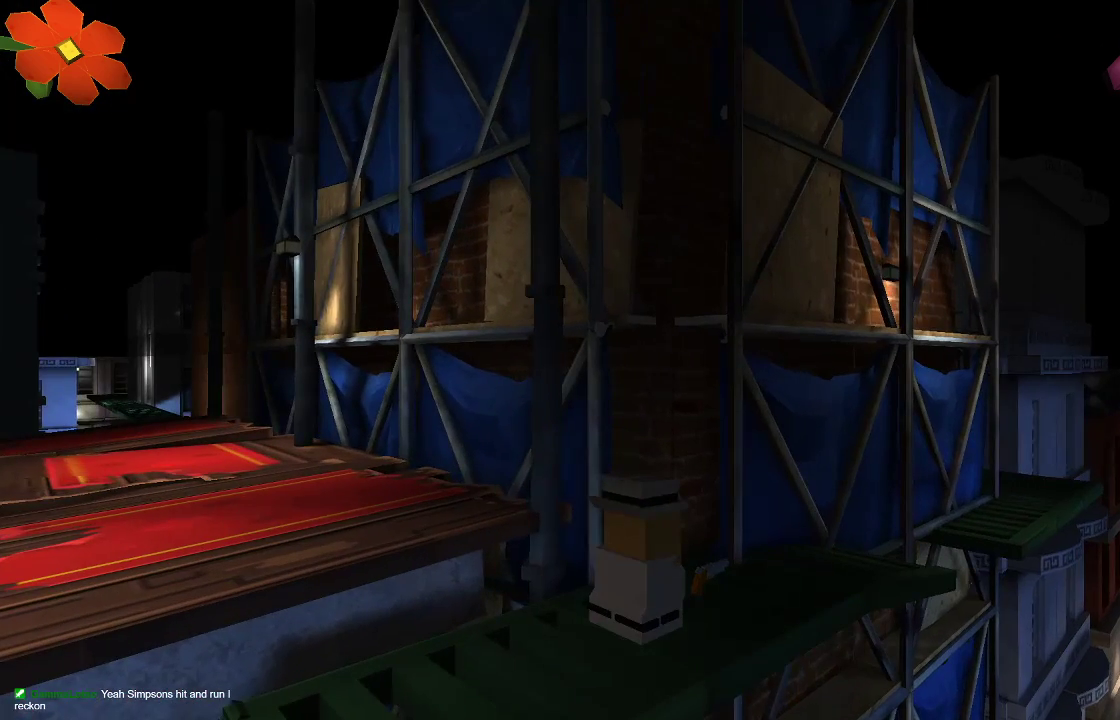
{"buttons": [], "left_stick": "center", "right_stick": "center", "events": []}
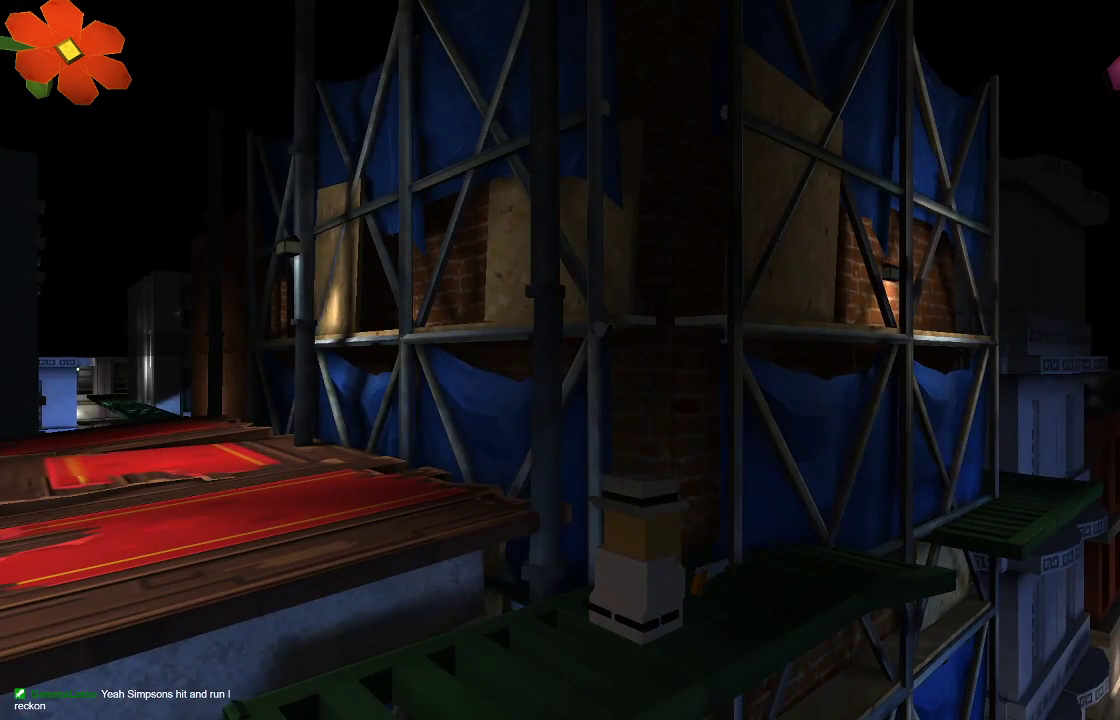
{"buttons": [], "left_stick": "right", "right_stick": "center", "events": [[267, "left_stick", "right"]]}
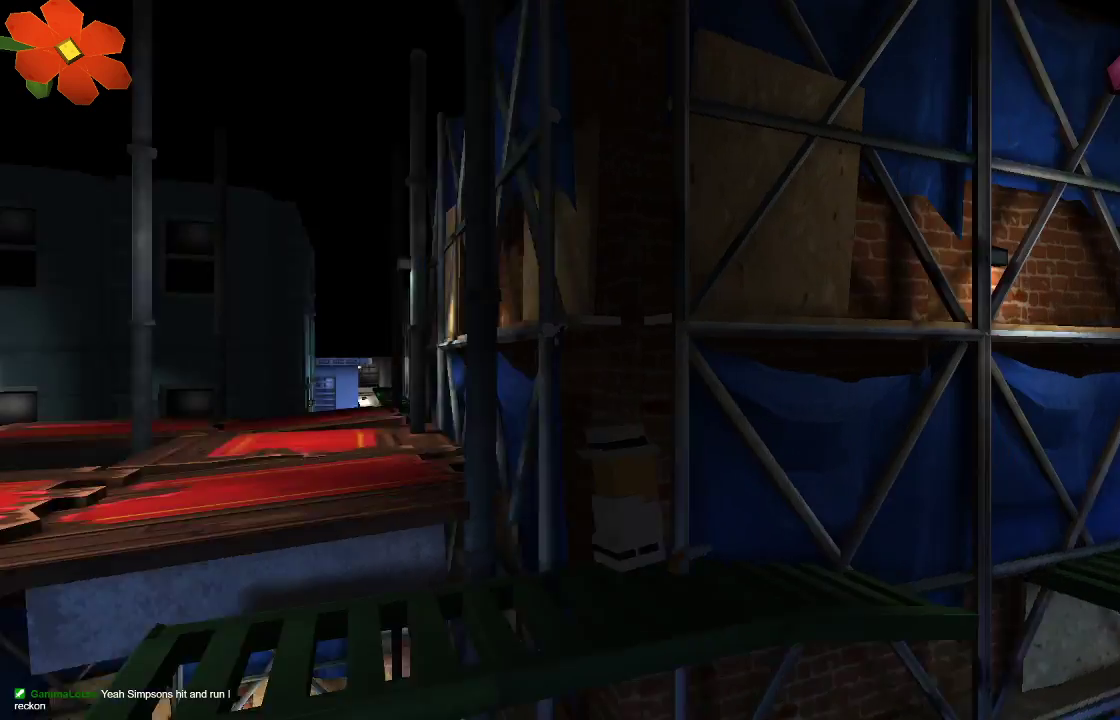
{"buttons": ["CROSS"], "left_stick": "right", "right_stick": "center", "events": [[333, "CROSS", "down"]]}
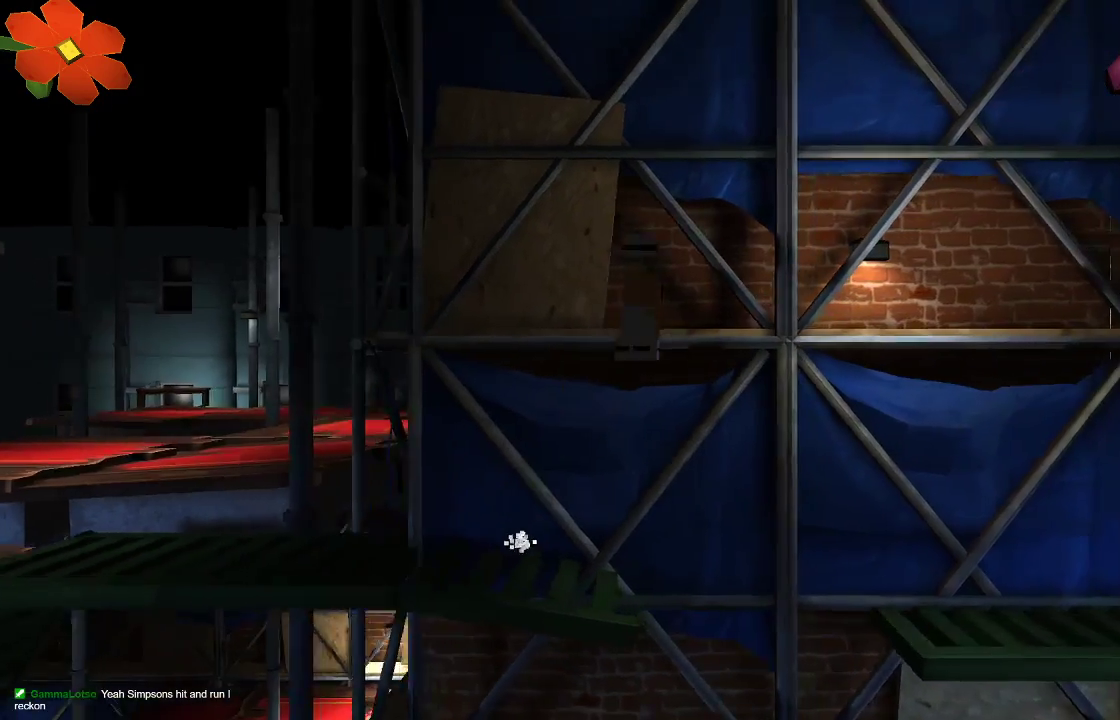
{"buttons": [], "left_stick": "right", "right_stick": "center", "events": [[400, "CROSS", "up"]]}
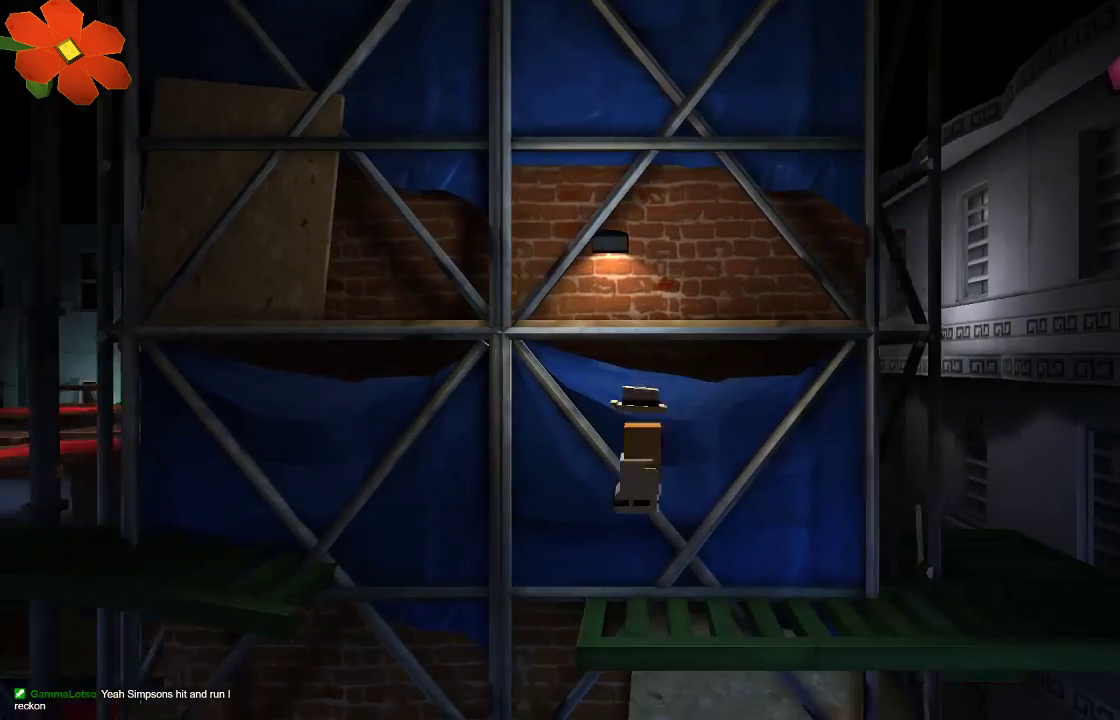
{"buttons": [], "left_stick": "right", "right_stick": "center", "events": []}
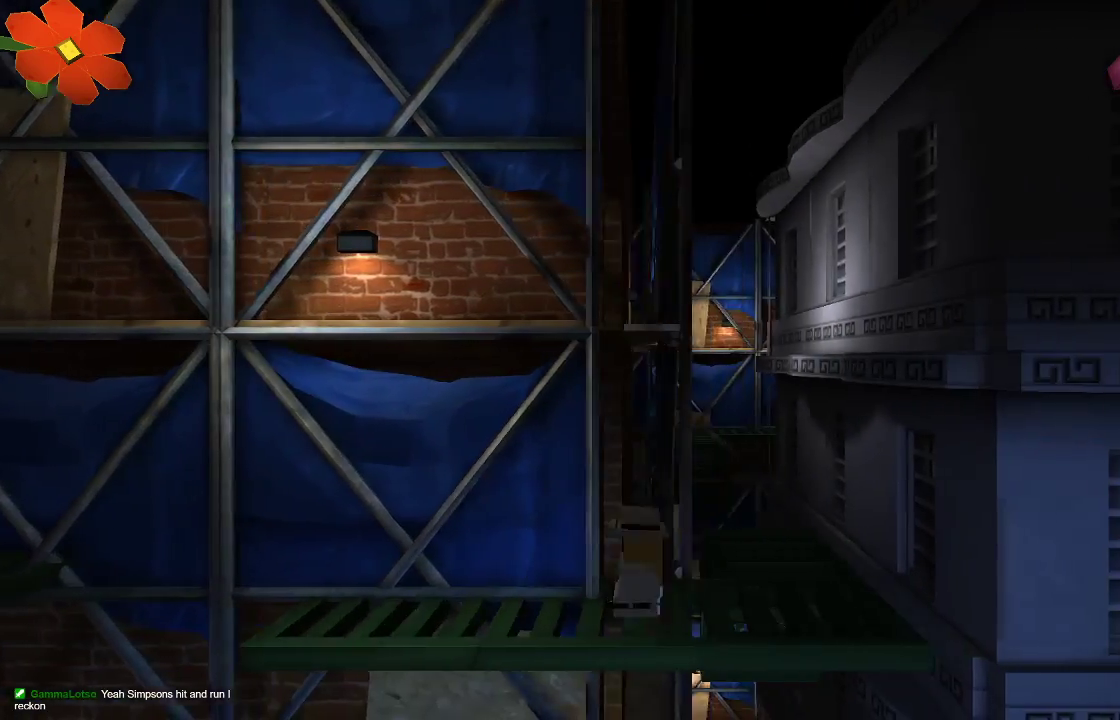
{"buttons": [], "left_stick": "right", "right_stick": "center", "events": []}
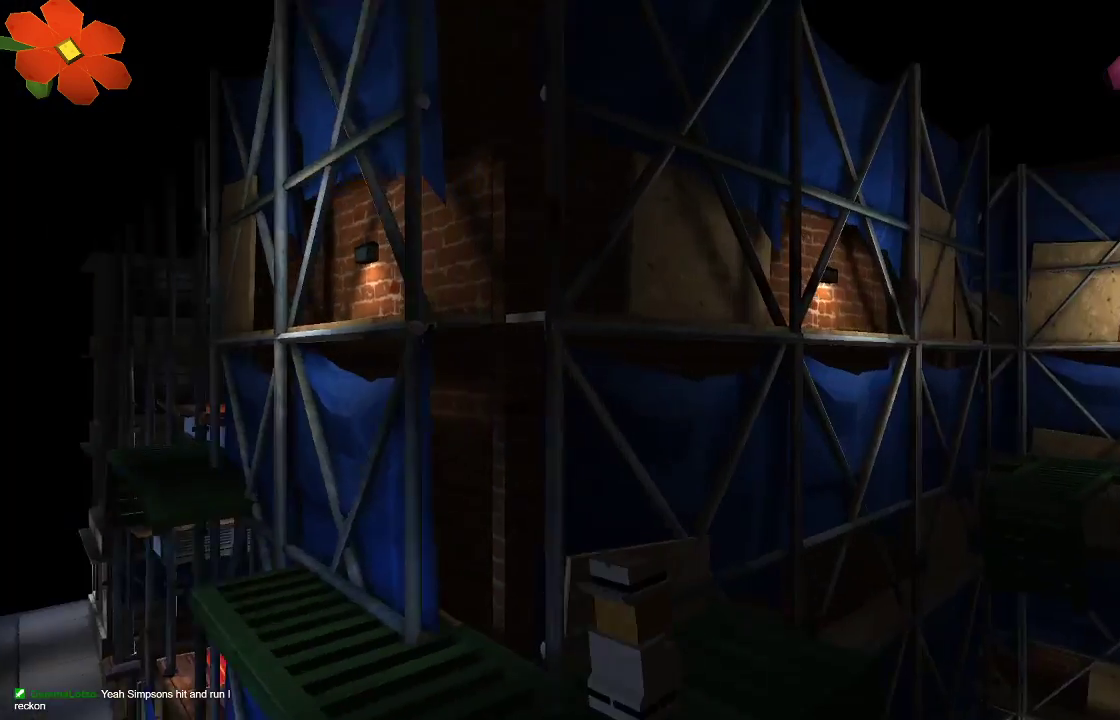
{"buttons": [], "left_stick": "center", "right_stick": "center", "events": [[33, "left_stick", "center"]]}
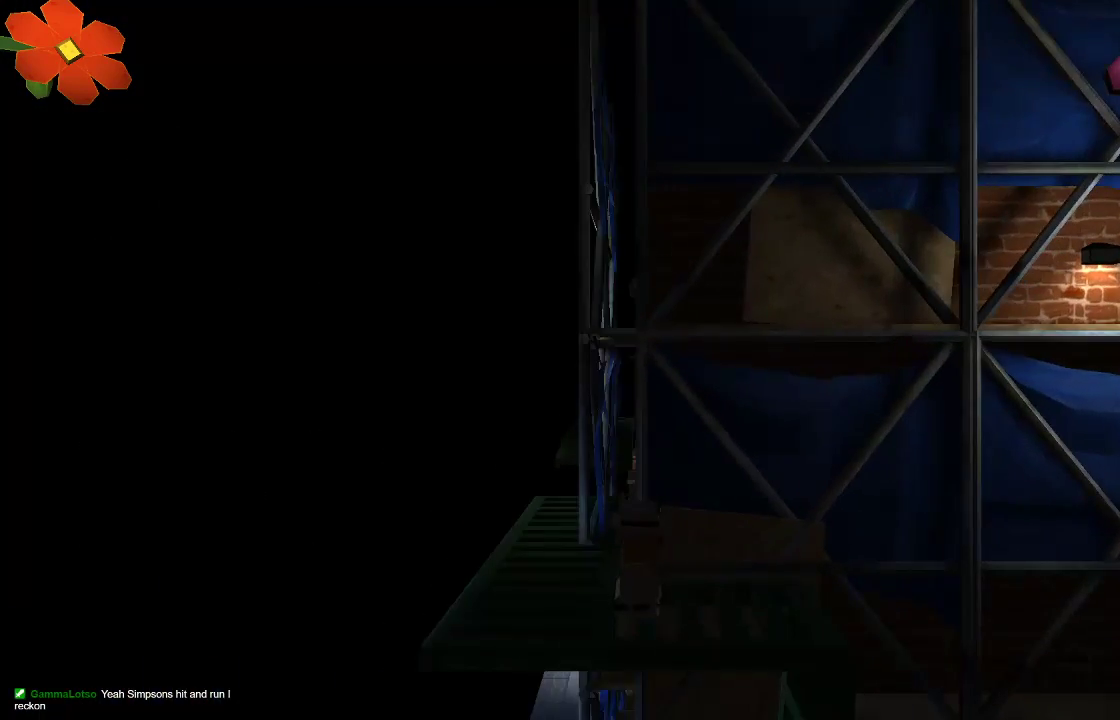
{"buttons": ["CROSS"], "left_stick": "right", "right_stick": "center", "events": [[133, "left_stick", "right"], [500, "CROSS", "down"]]}
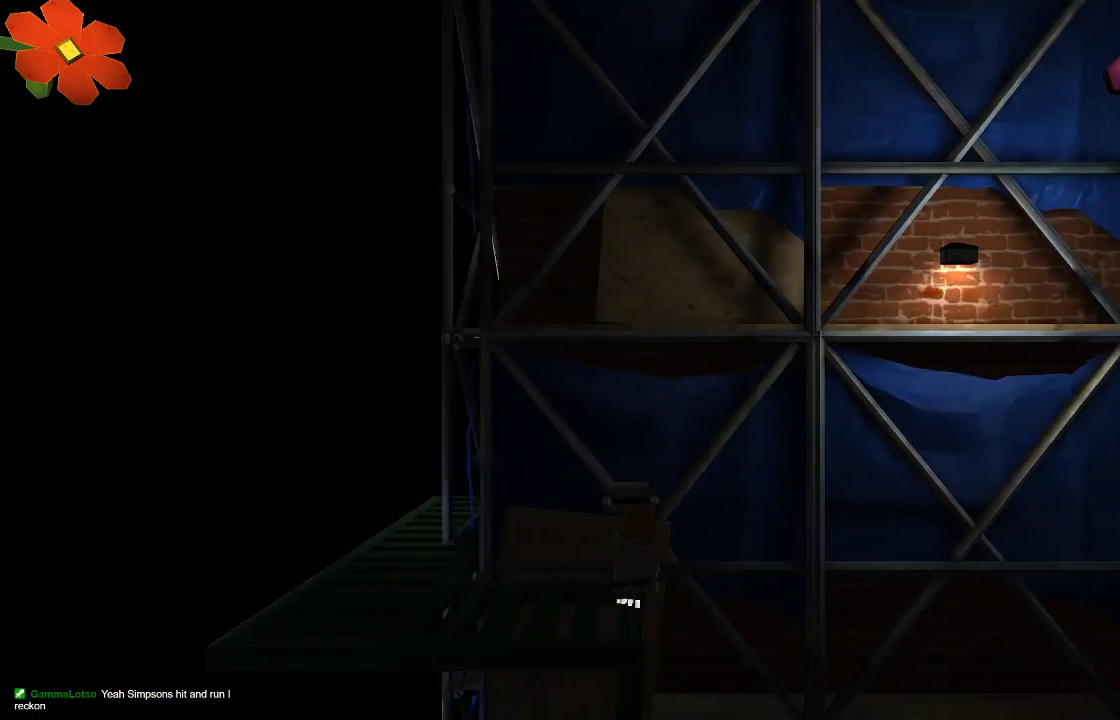
{"buttons": ["R2"], "left_stick": "right", "right_stick": "down-left", "events": [[167, "CROSS", "up"], [300, "right_stick", "down-left"], [467, "R2", "down"]]}
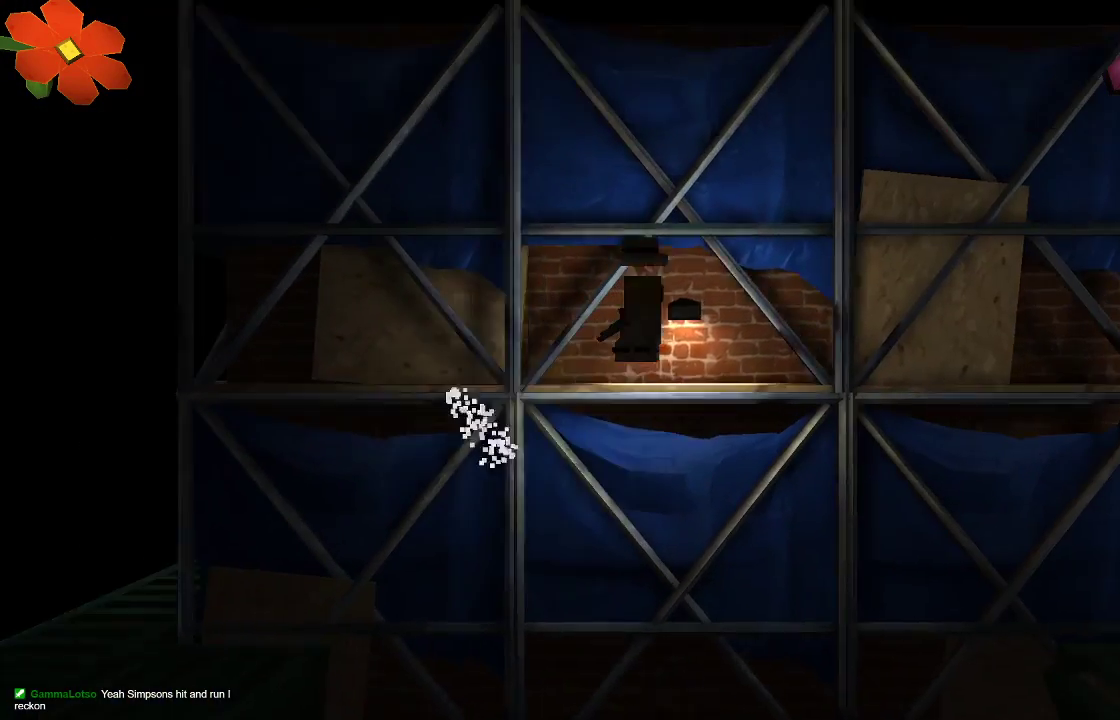
{"buttons": [], "left_stick": "right", "right_stick": "down-left", "events": [[100, "R2", "up"], [167, "R2", "down"], [267, "R2", "up"], [367, "R2", "down"], [467, "R2", "up"]]}
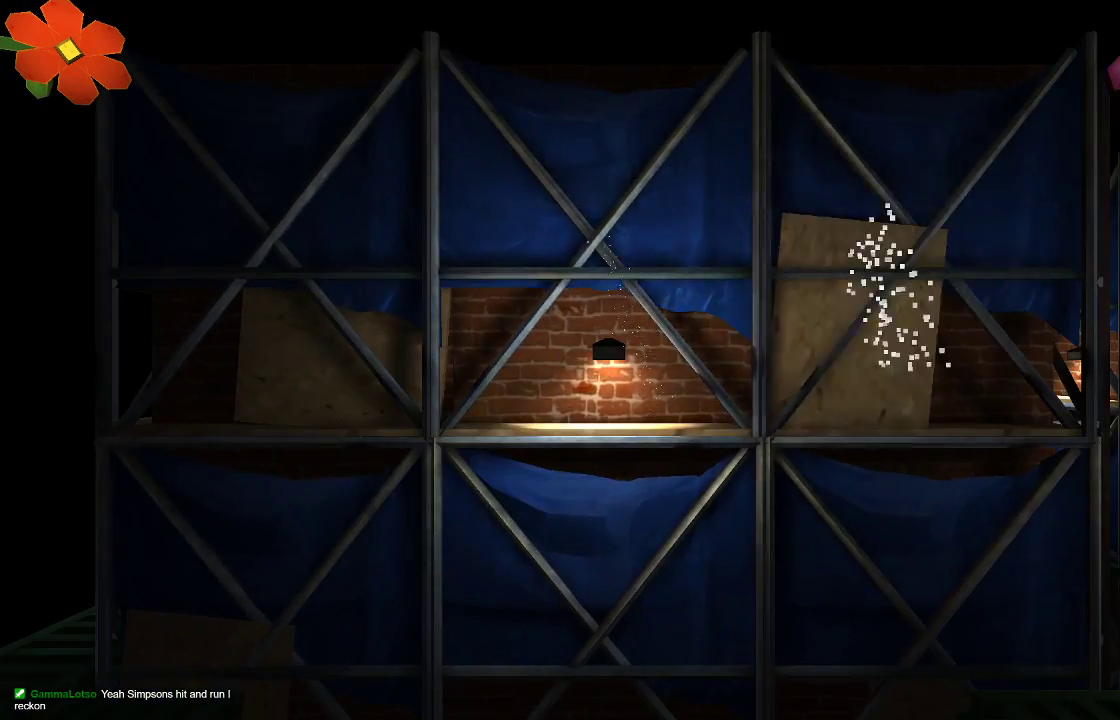
{"buttons": ["TRIANGLE"], "left_stick": "center", "right_stick": "center", "events": [[33, "right_stick", "center"], [167, "left_stick", "center"], [467, "TRIANGLE", "down"]]}